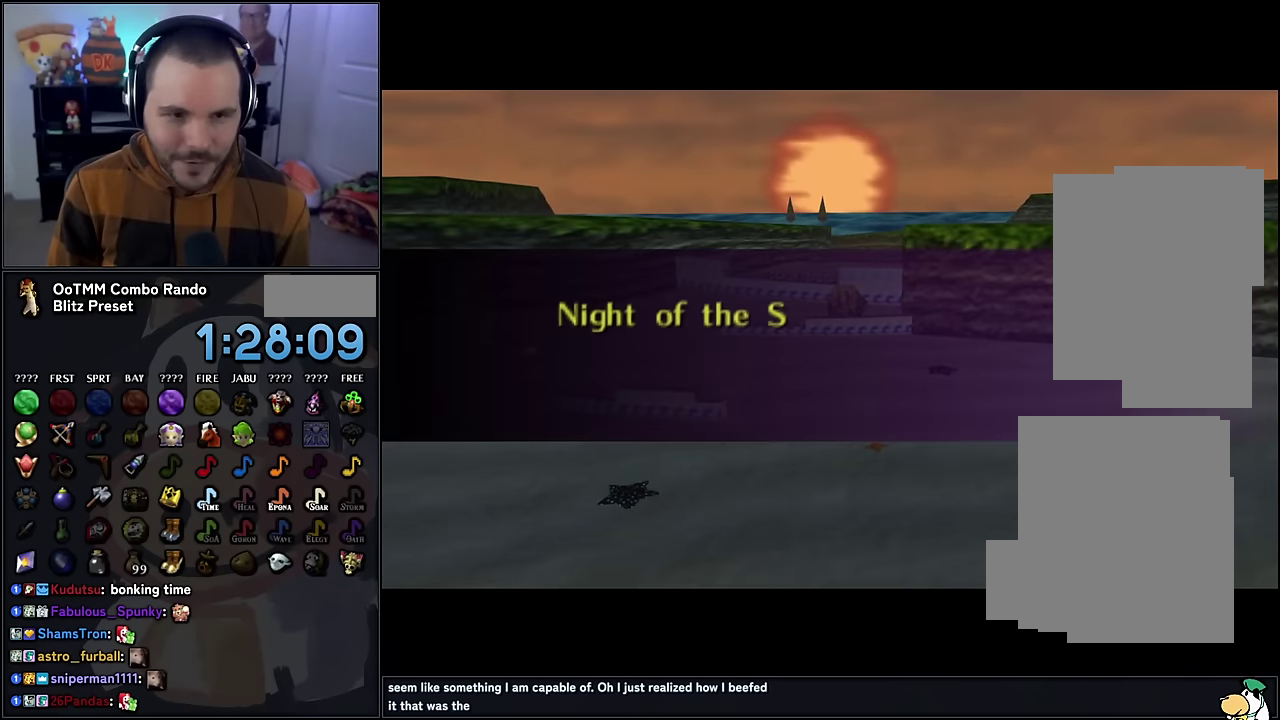
Gameplay with a controller (Nintendo layout); each line is a JSON object with the inputs held at the frame after it. "events" lists button and stick changes between this image and that frame as [ms after this image, input, new state], when the widget could be followed in between. Not read: L3 R3.
{"buttons": ["A"], "left_stick": "center", "events": [[200, "A", "down"], [266, "A", "up"], [450, "A", "down"]]}
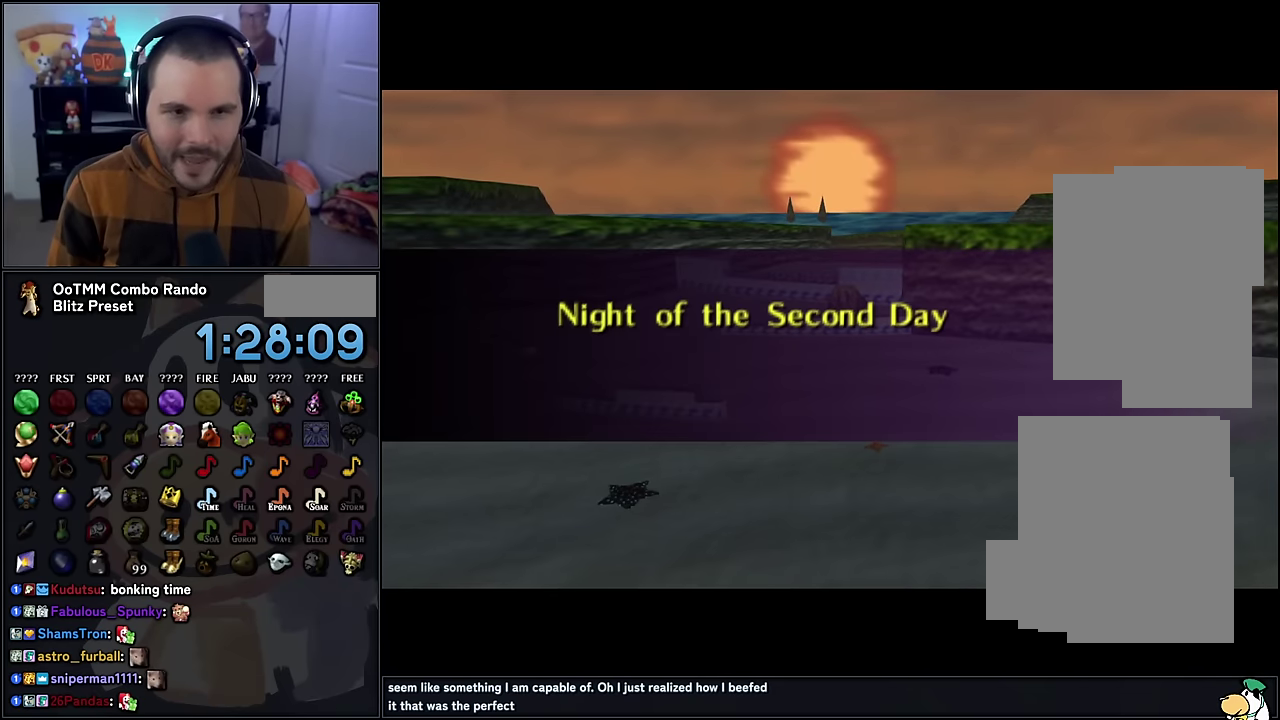
{"buttons": ["A"], "left_stick": "center", "events": [[16, "A", "up"], [166, "A", "down"], [216, "A", "up"], [316, "A", "down"], [400, "A", "up"], [500, "A", "down"]]}
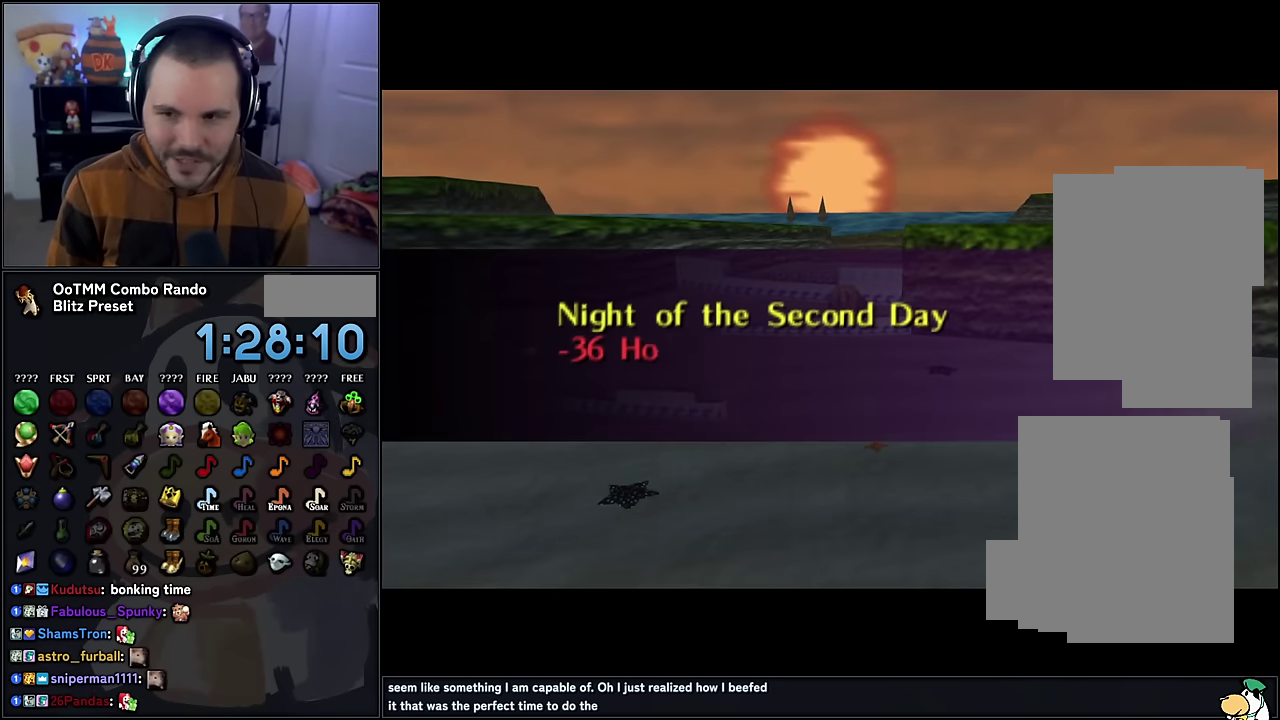
{"buttons": [], "left_stick": "center", "events": [[66, "A", "up"], [433, "A", "down"], [500, "A", "up"]]}
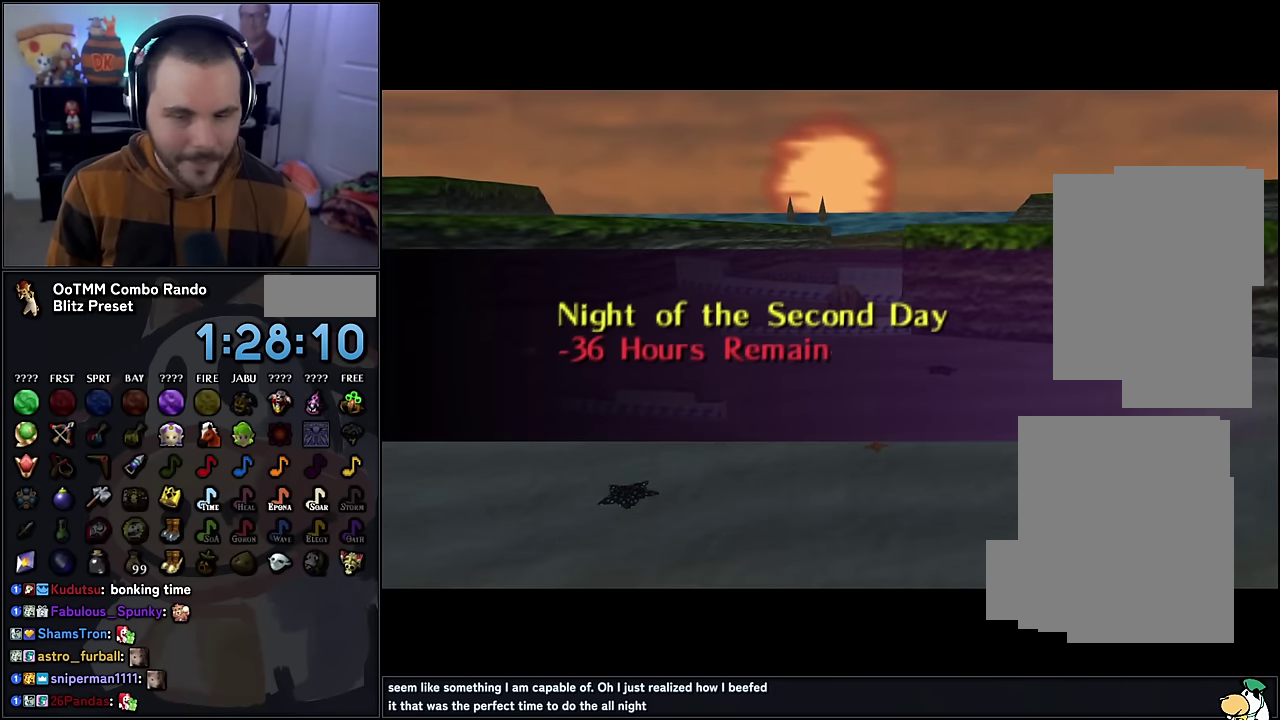
{"buttons": [], "left_stick": "center", "events": [[300, "A", "down"], [350, "A", "up"]]}
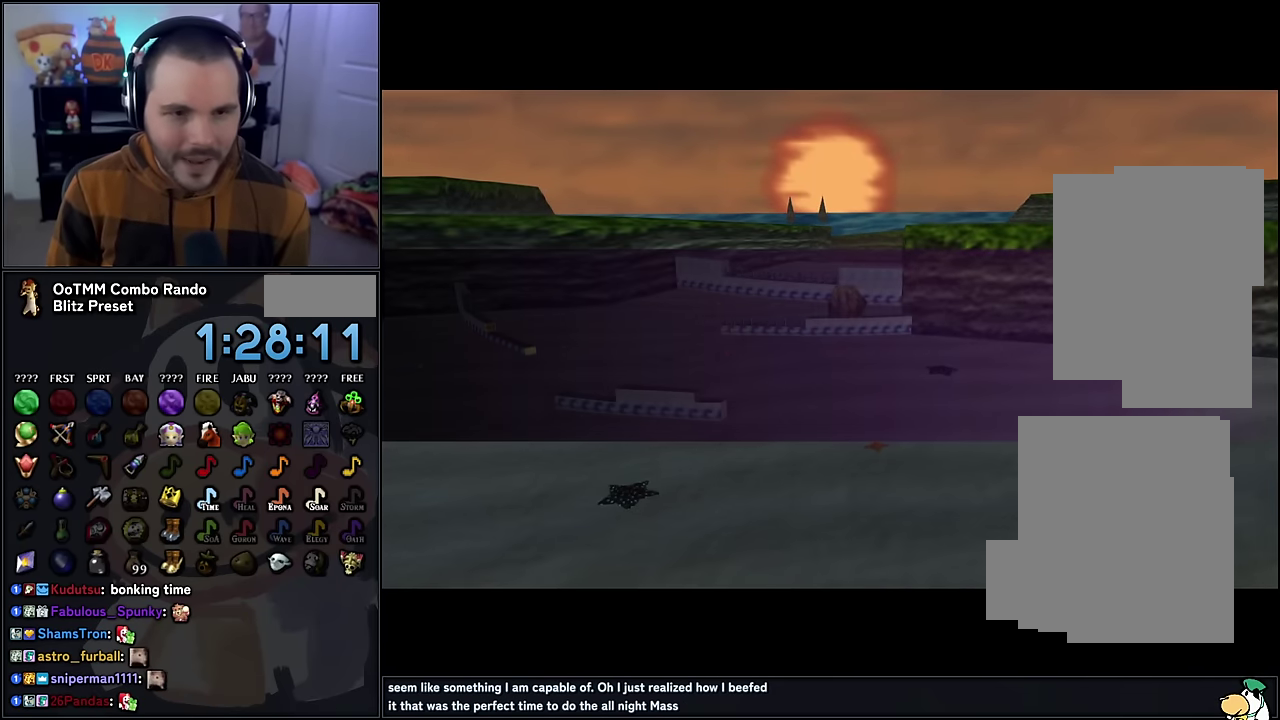
{"buttons": [], "left_stick": "center", "events": []}
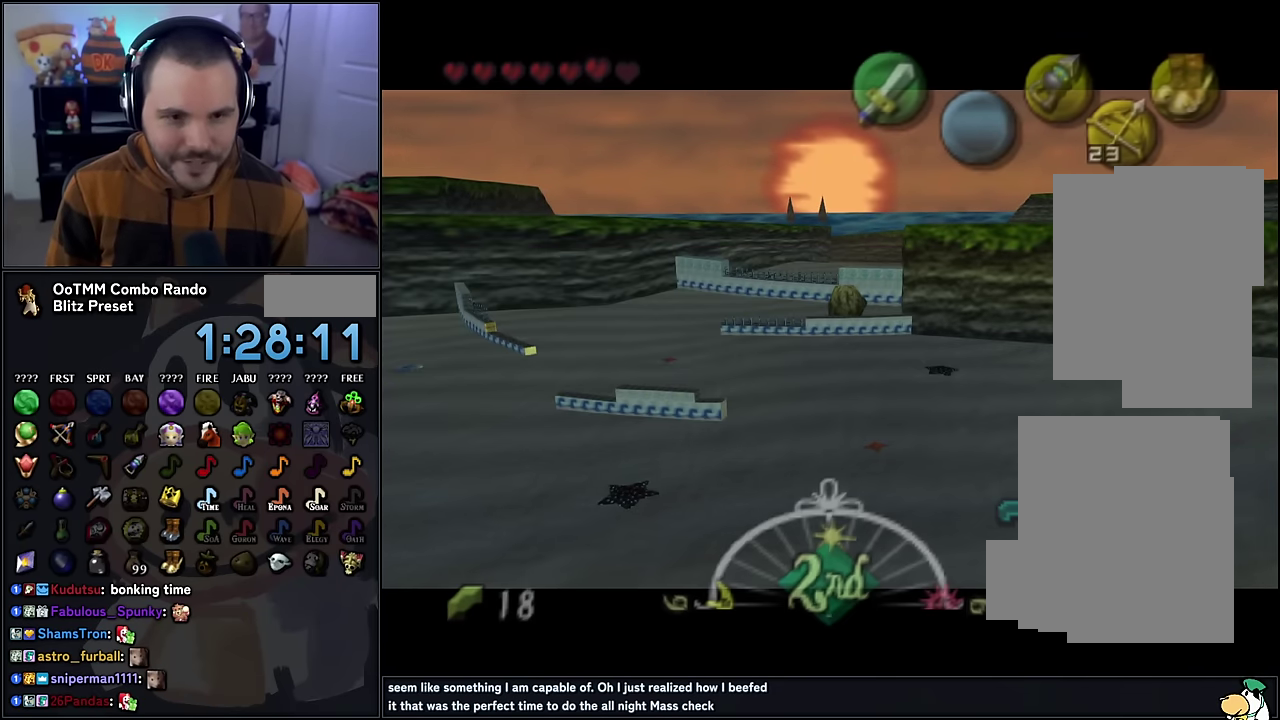
{"buttons": [], "left_stick": "center", "events": []}
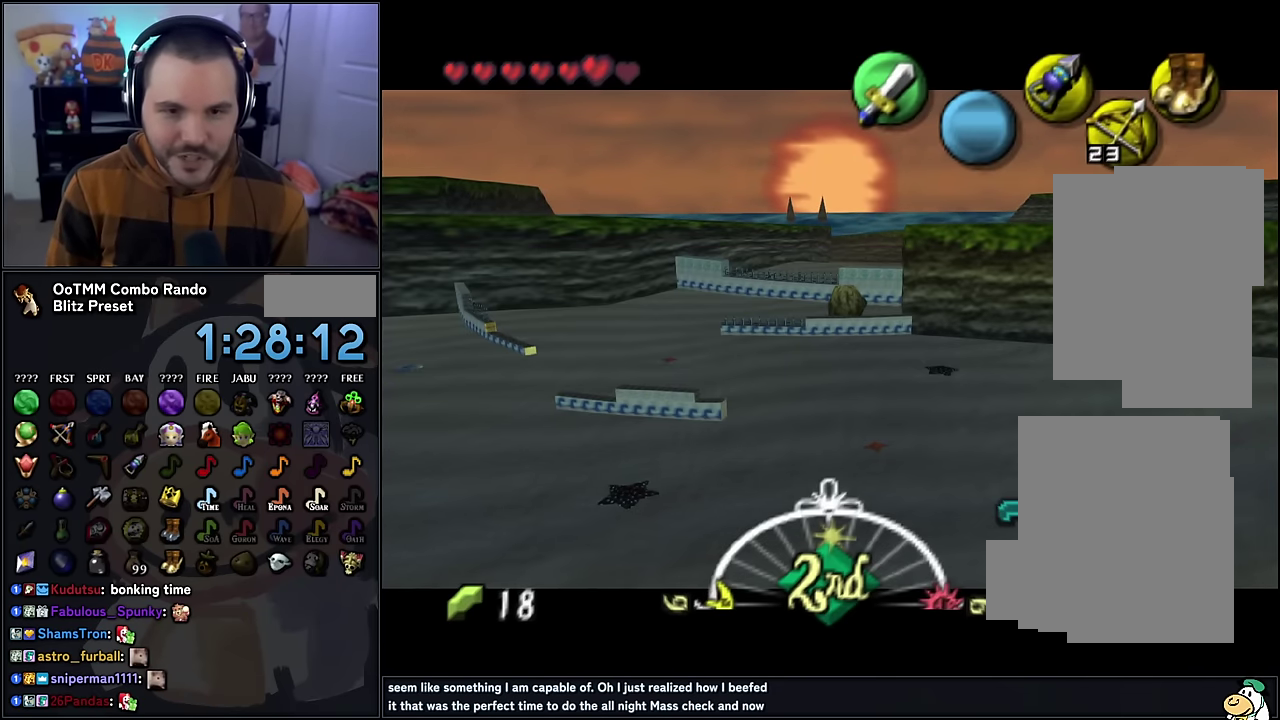
{"buttons": [], "left_stick": "center", "events": []}
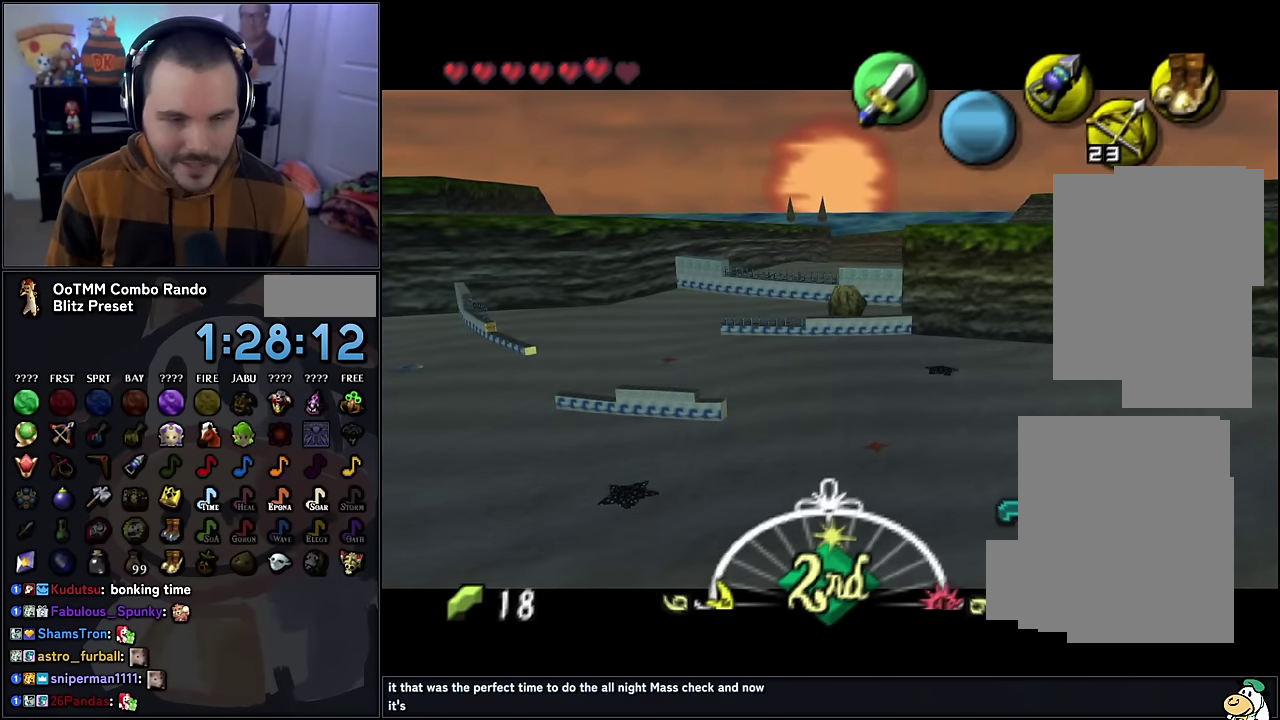
{"buttons": [], "left_stick": "center", "events": [[250, "left_stick", "up"], [300, "left_stick", "down"], [433, "left_stick", "center"]]}
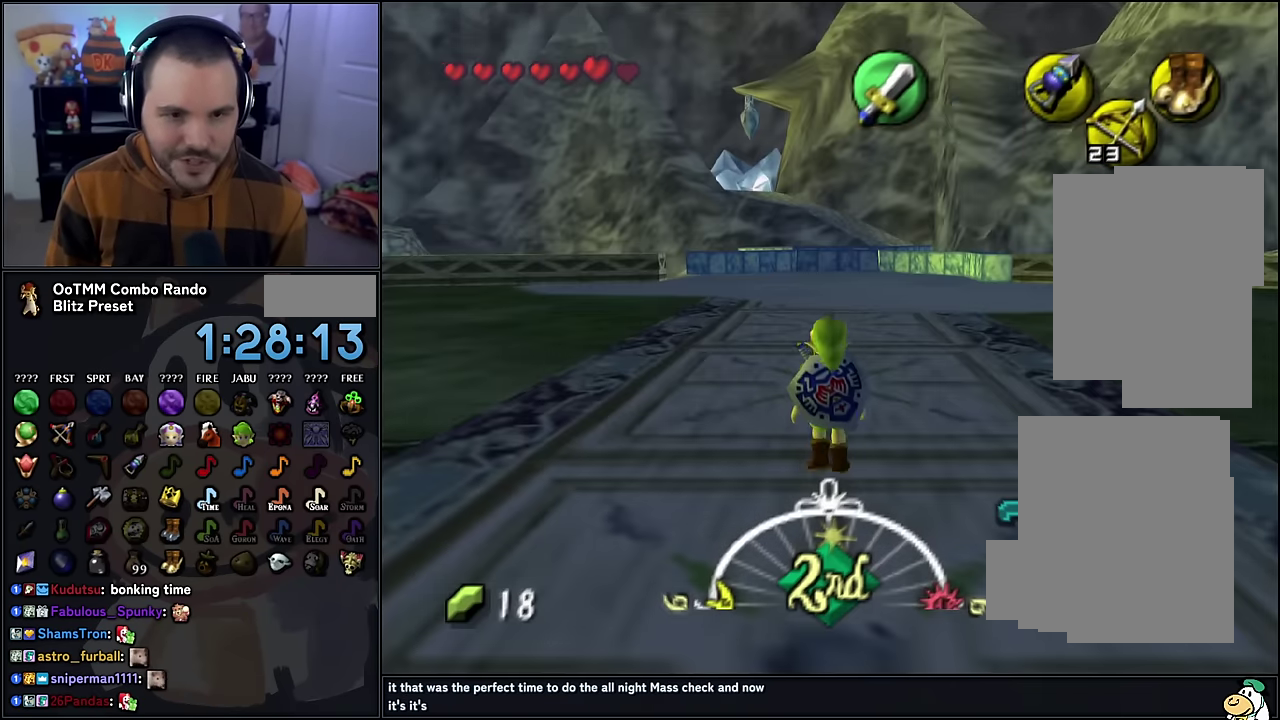
{"buttons": [], "left_stick": "up", "events": [[166, "left_stick", "up"]]}
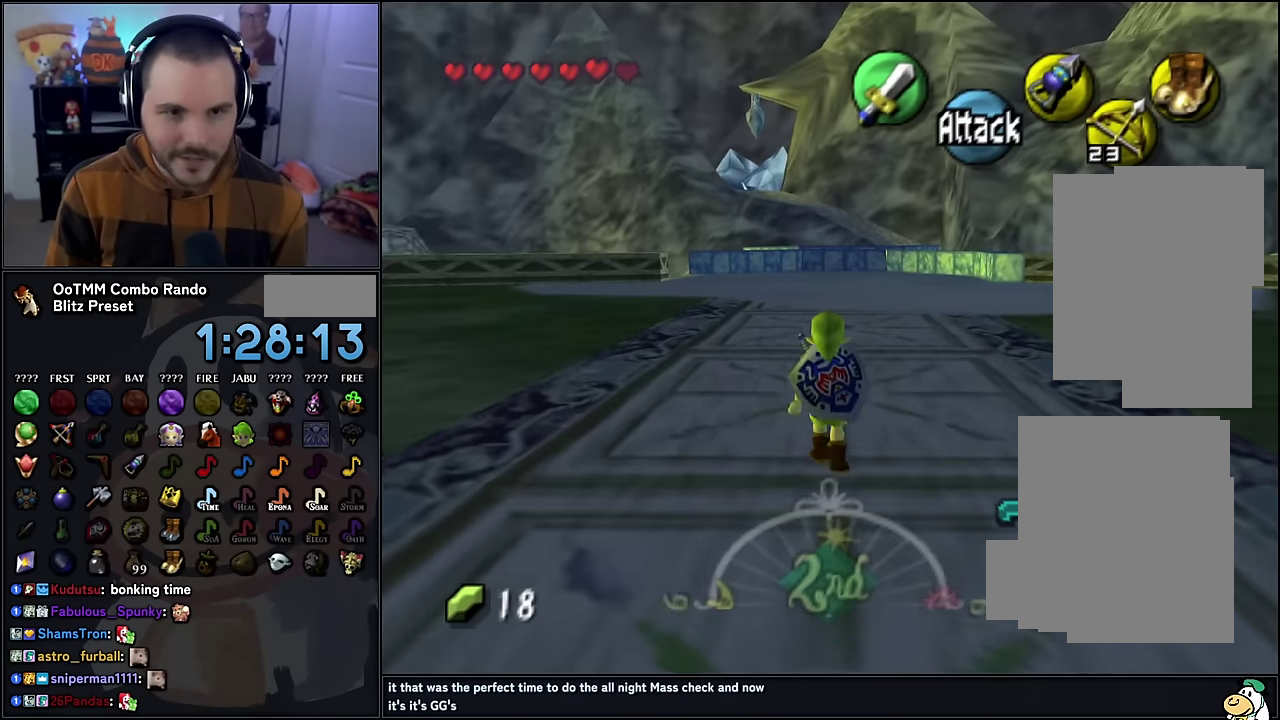
{"buttons": [], "left_stick": "center", "events": [[50, "left_stick", "center"]]}
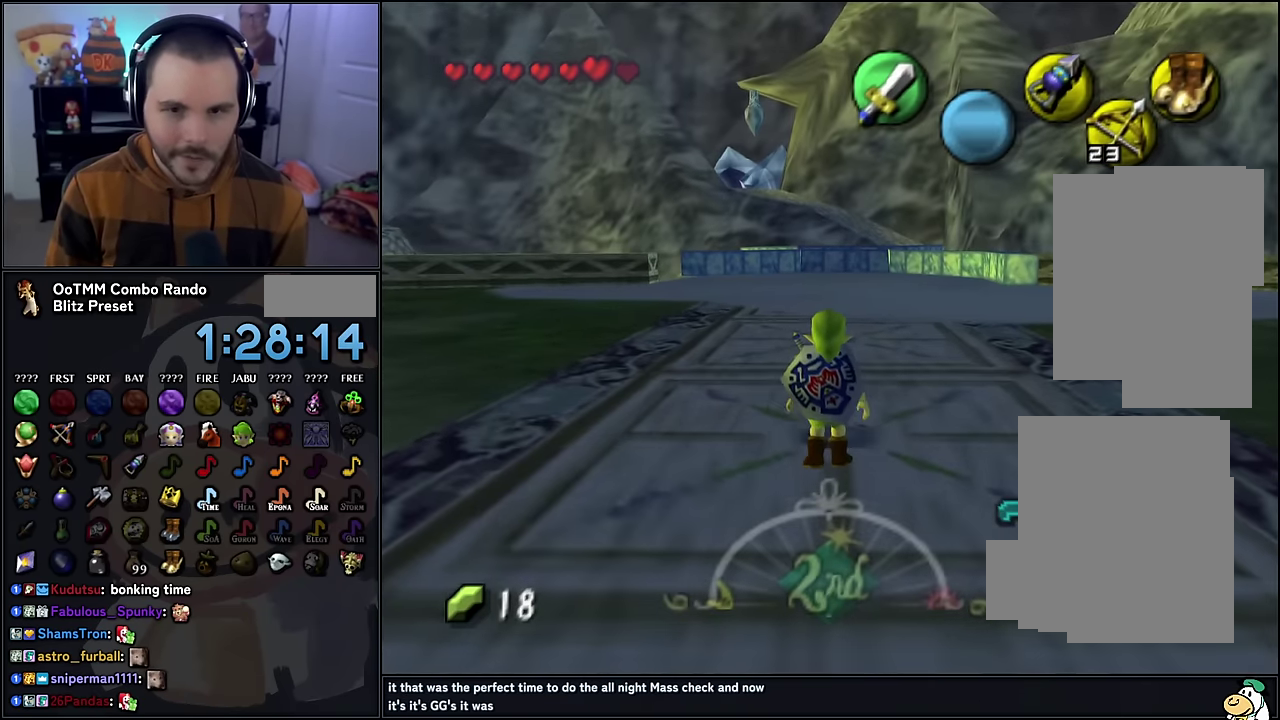
{"buttons": [], "left_stick": "center", "events": []}
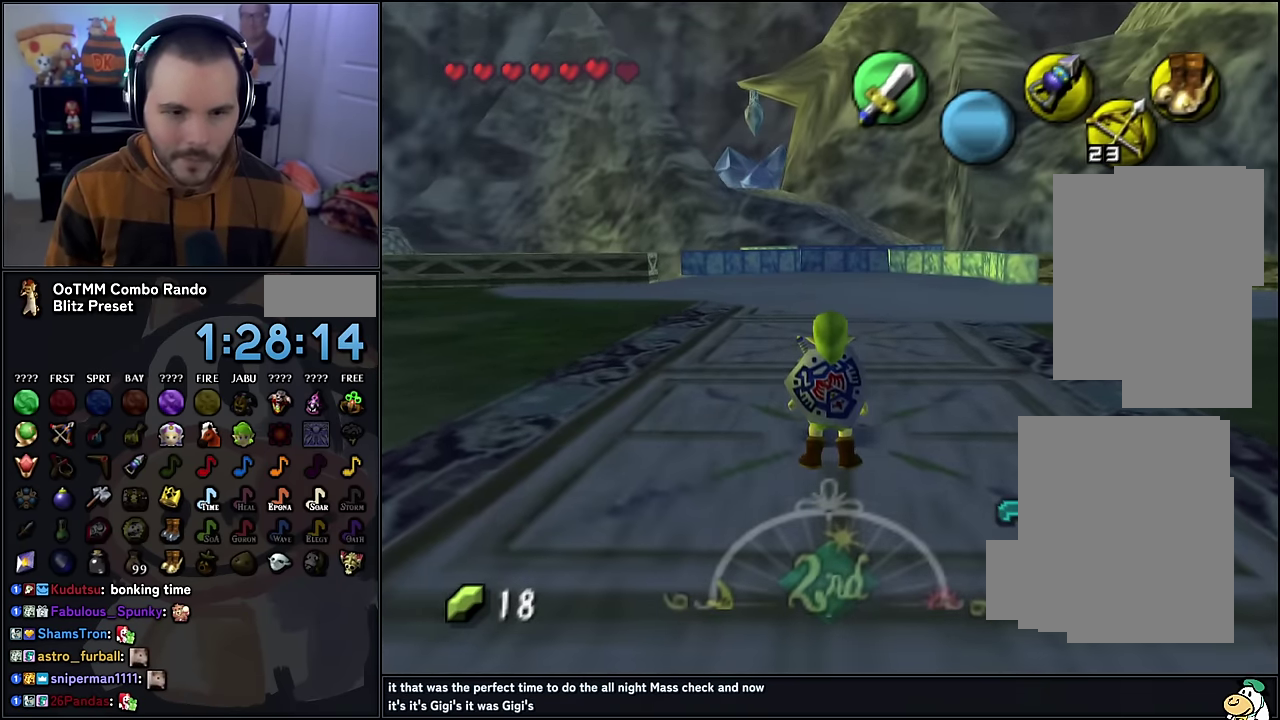
{"buttons": [], "left_stick": "center", "events": []}
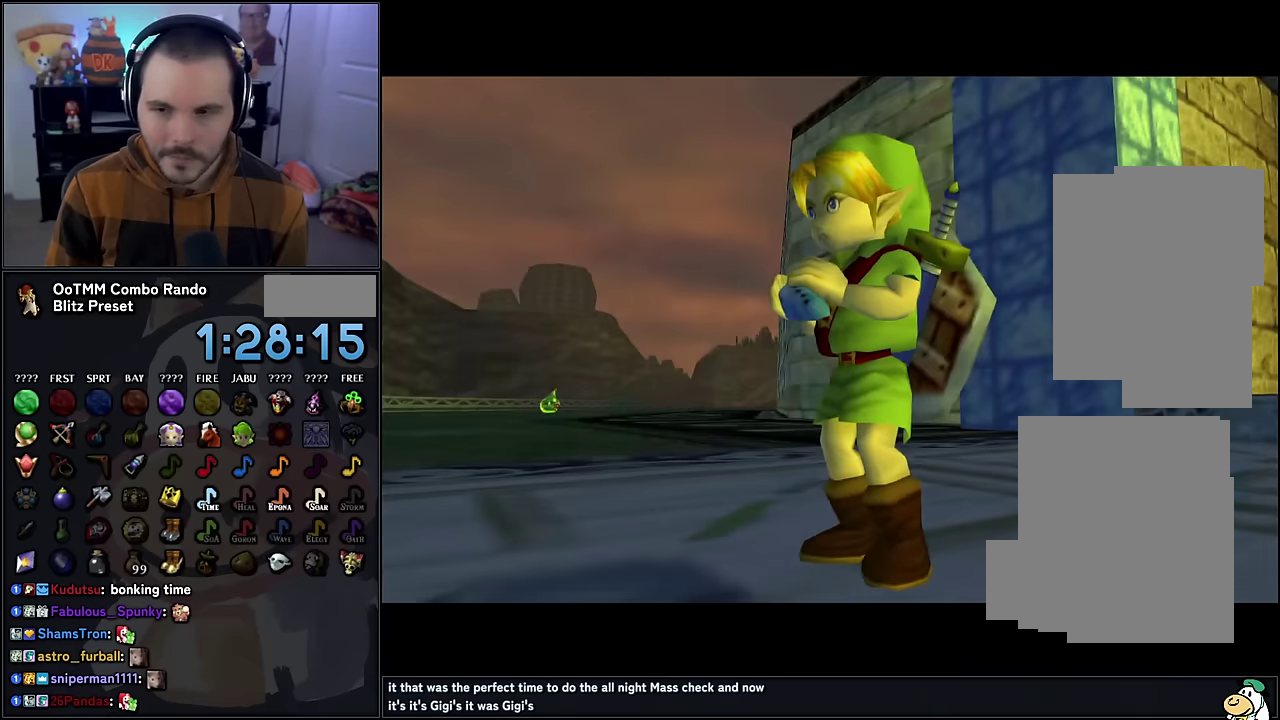
{"buttons": [], "left_stick": "center", "events": [[367, "C_RIGHT", "down"], [500, "C_RIGHT", "up"]]}
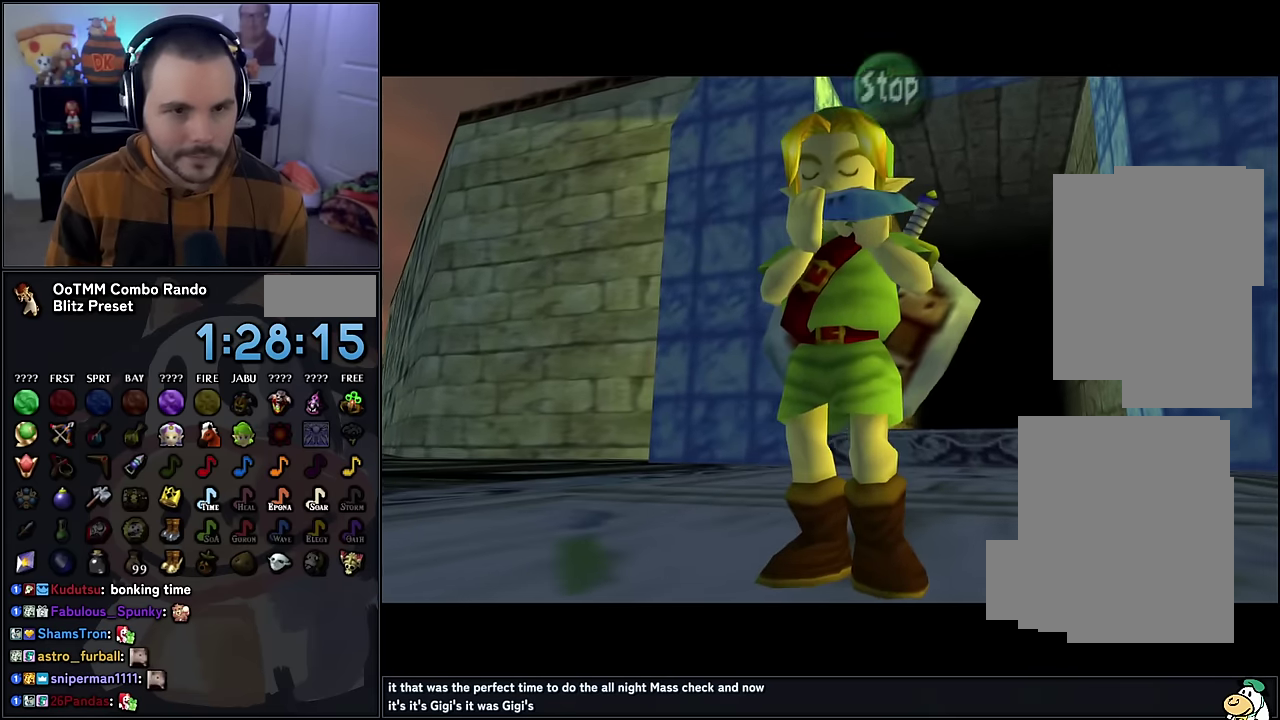
{"buttons": ["A"], "left_stick": "center", "events": [[50, "C_RIGHT", "down"], [167, "C_RIGHT", "up"], [267, "A", "down"], [384, "A", "up"], [467, "A", "down"]]}
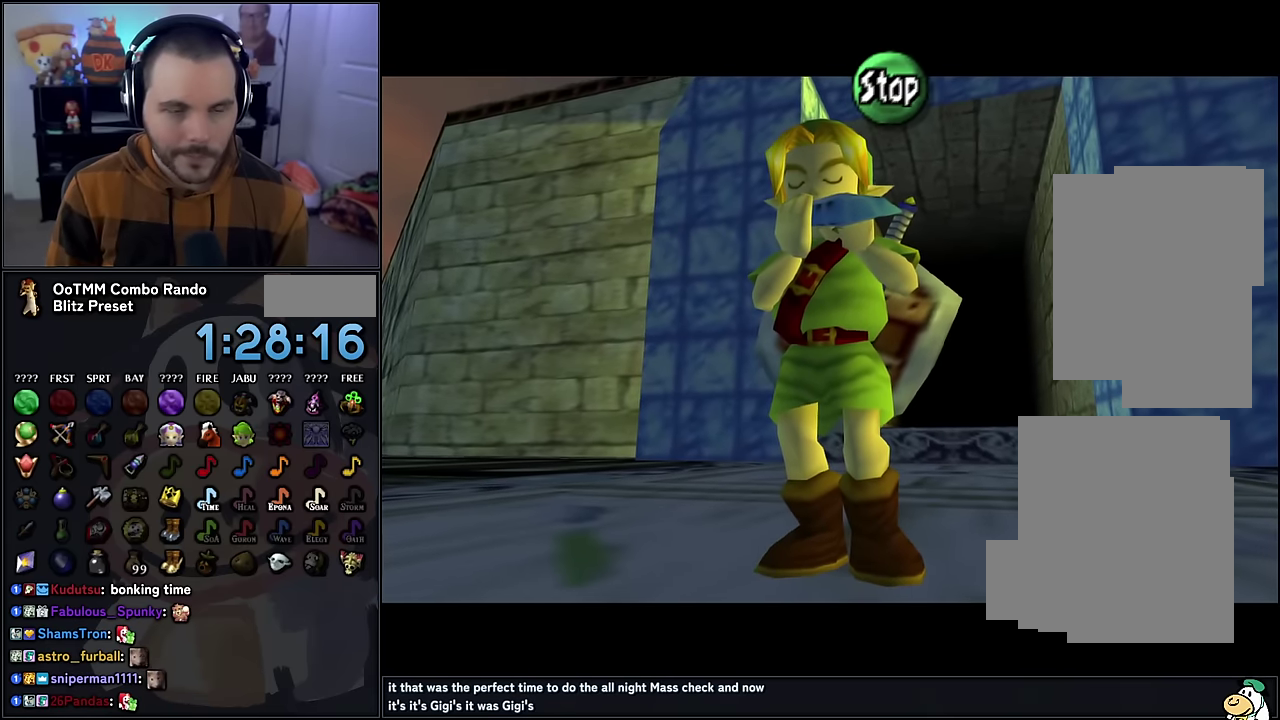
{"buttons": ["C_DOWN"], "left_stick": "center", "events": [[67, "A", "up"], [200, "C_DOWN", "down"]]}
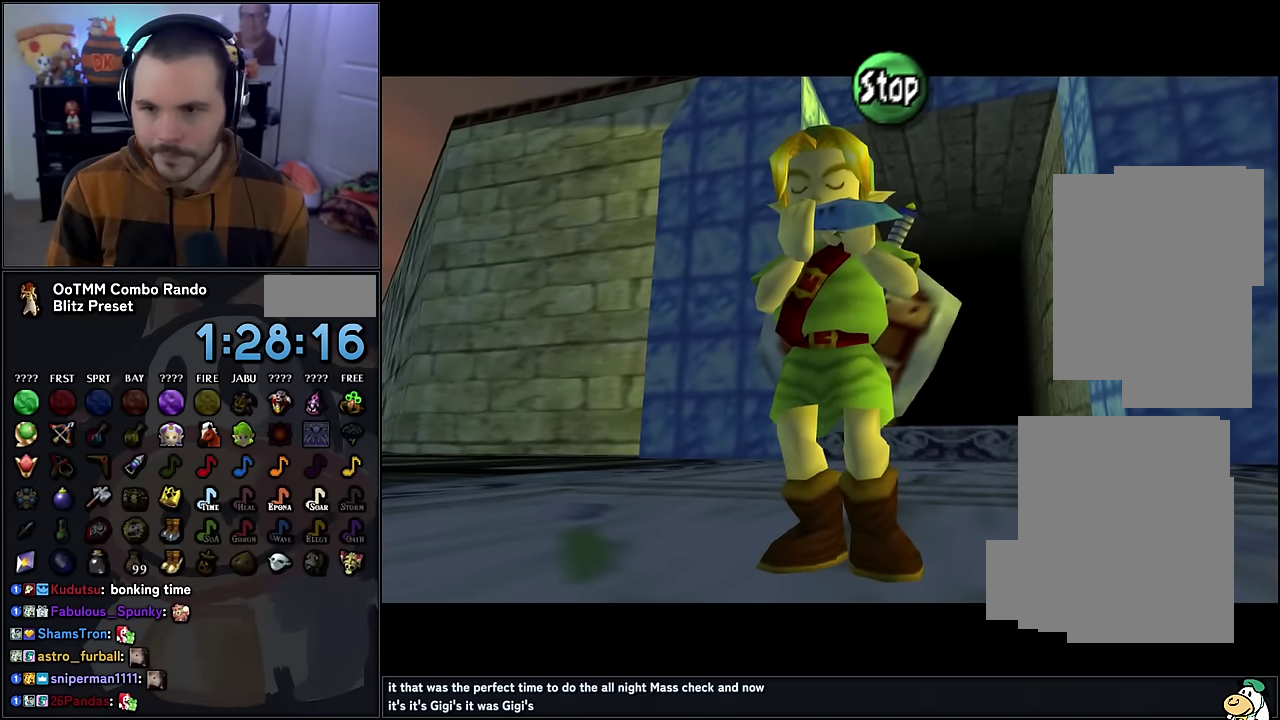
{"buttons": [], "left_stick": "center", "events": [[17, "C_DOWN", "up"]]}